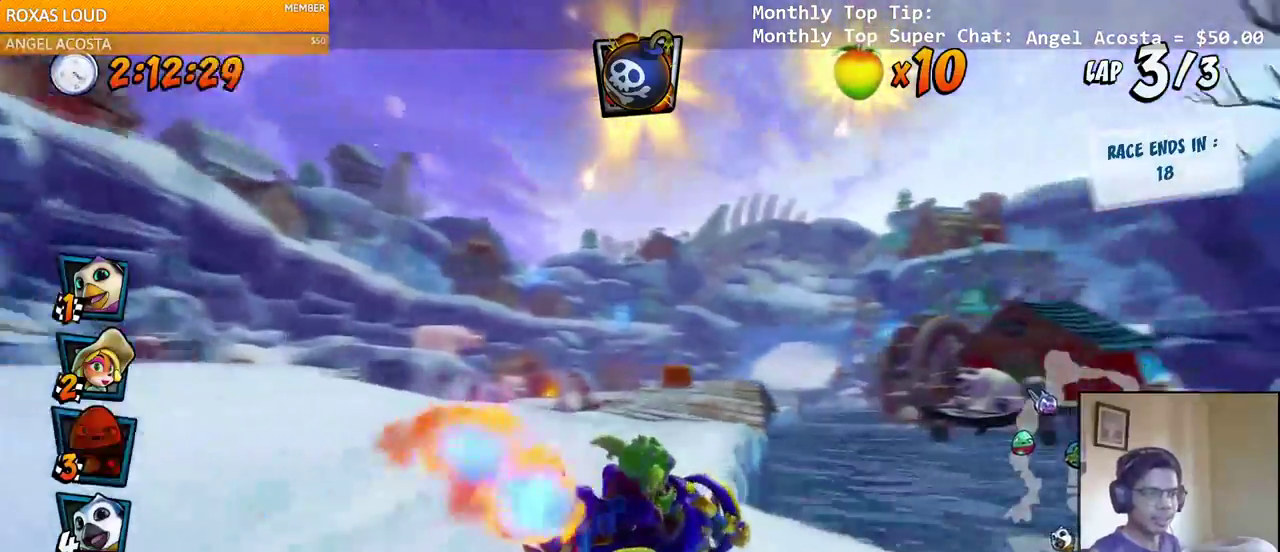
Gameplay with a controller (PlayStation layout); each line is a JSON object with the inputs held at the frame after it. "events" lists button and stick changes between this image and that frame as [ms after this image, input, new state], when the widget could be followed in between.
{"buttons": ["CROSS", "R2", "DPAD_UP", "DPAD_LEFT"], "left_stick": "center", "right_stick": "center"}
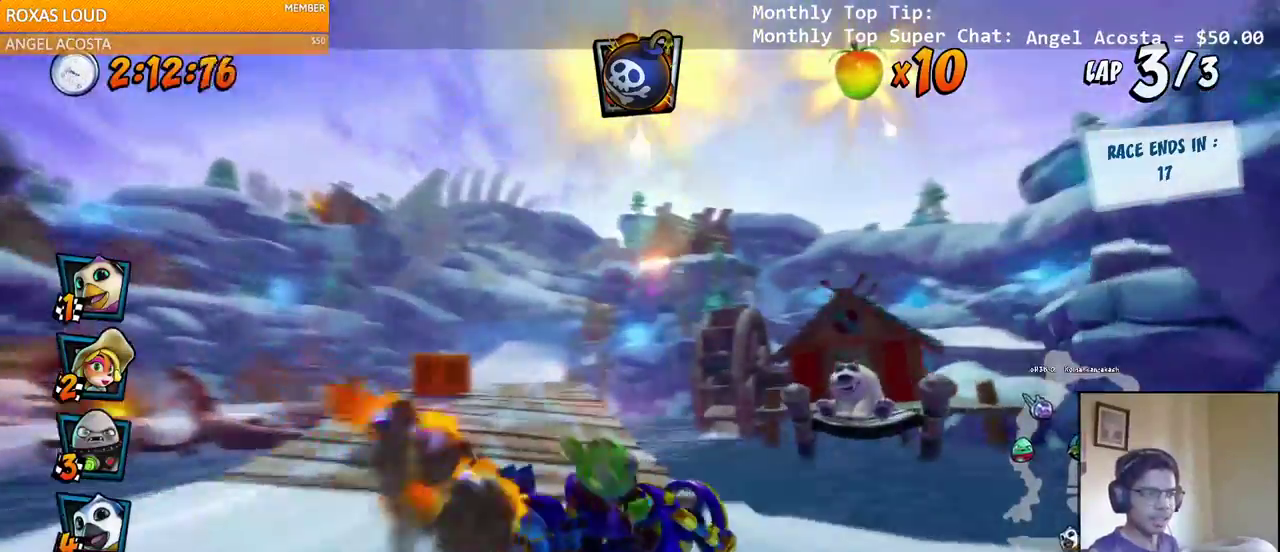
{"buttons": ["CROSS", "R2", "DPAD_LEFT"], "left_stick": "center", "right_stick": "center", "events": [[50, "L1", "down"], [67, "DPAD_LEFT", "up"], [67, "DPAD_RIGHT", "down"], [167, "DPAD_RIGHT", "up"], [167, "DPAD_UP", "up"], [167, "R2", "up"], [200, "L1", "up"], [283, "DPAD_LEFT", "down"], [300, "R2", "down"]]}
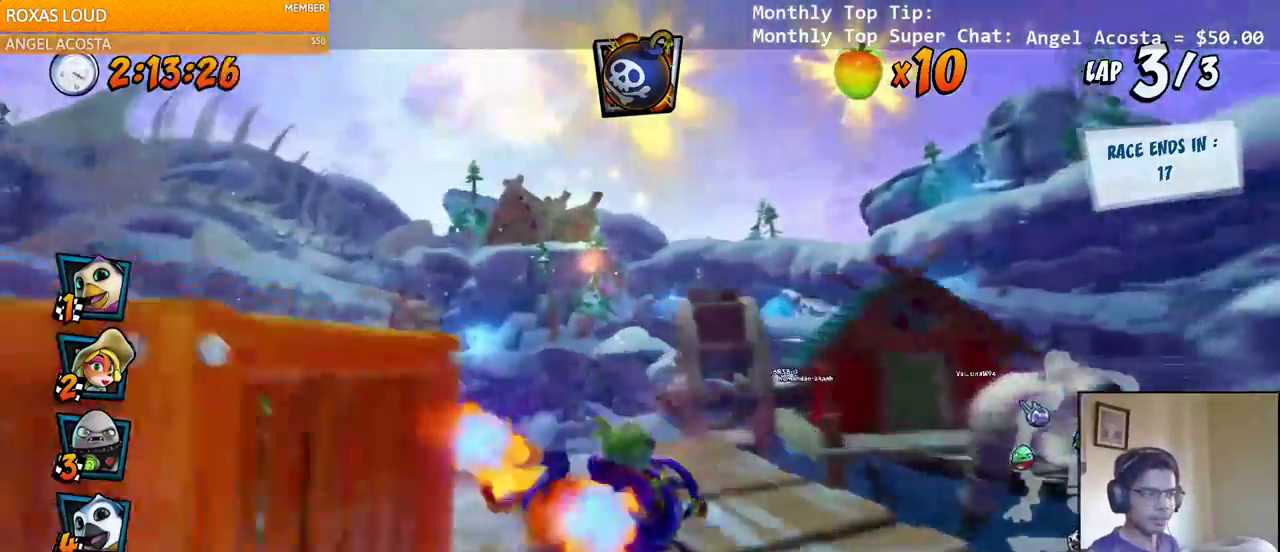
{"buttons": ["CROSS", "R2"], "left_stick": "center", "right_stick": "center", "events": [[67, "DPAD_LEFT", "up"]]}
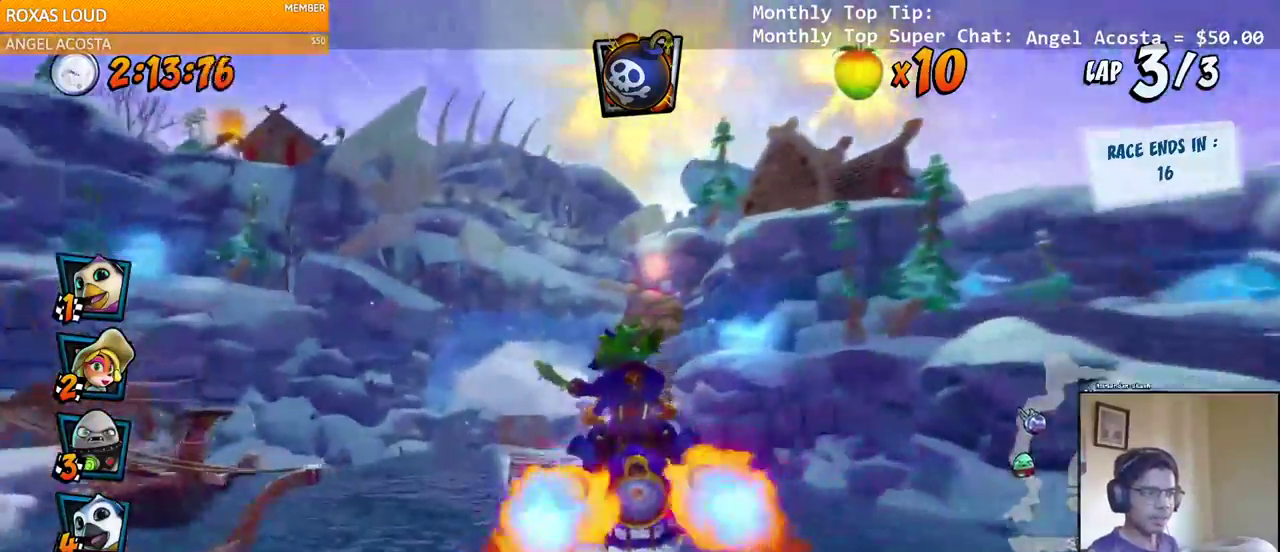
{"buttons": ["CROSS", "R2", "DPAD_LEFT"], "left_stick": "center", "right_stick": "center"}
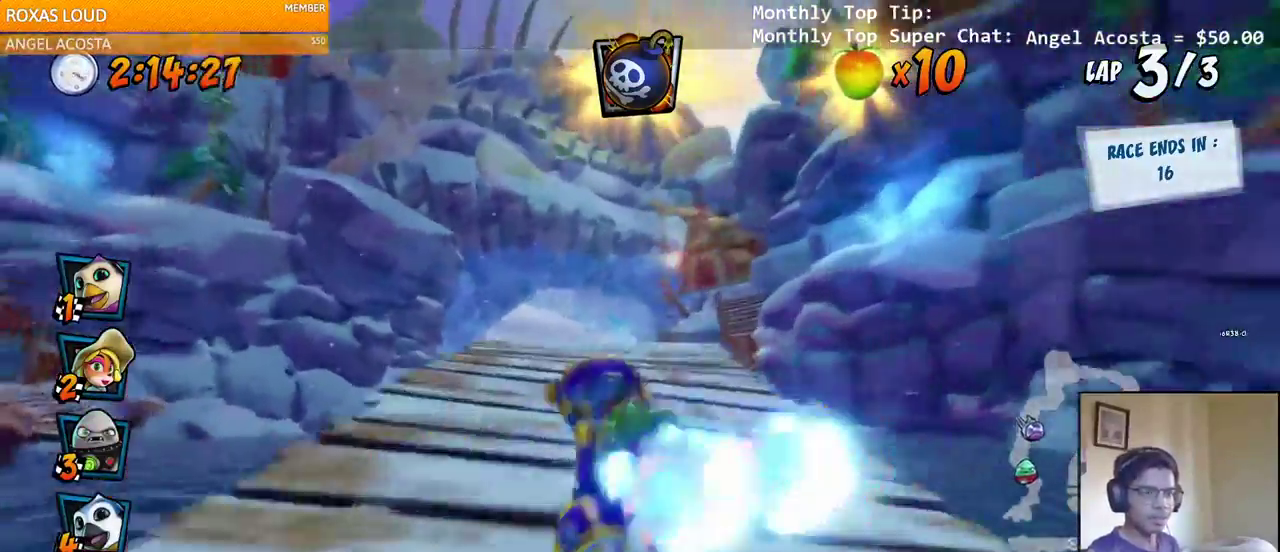
{"buttons": ["CROSS", "R2", "DPAD_RIGHT"], "left_stick": "center", "right_stick": "left", "events": [[233, "DPAD_DOWN", "down"], [233, "DPAD_LEFT", "up"], [233, "DPAD_RIGHT", "down"], [250, "DPAD_DOWN", "up"], [500, "right_stick", "left"]]}